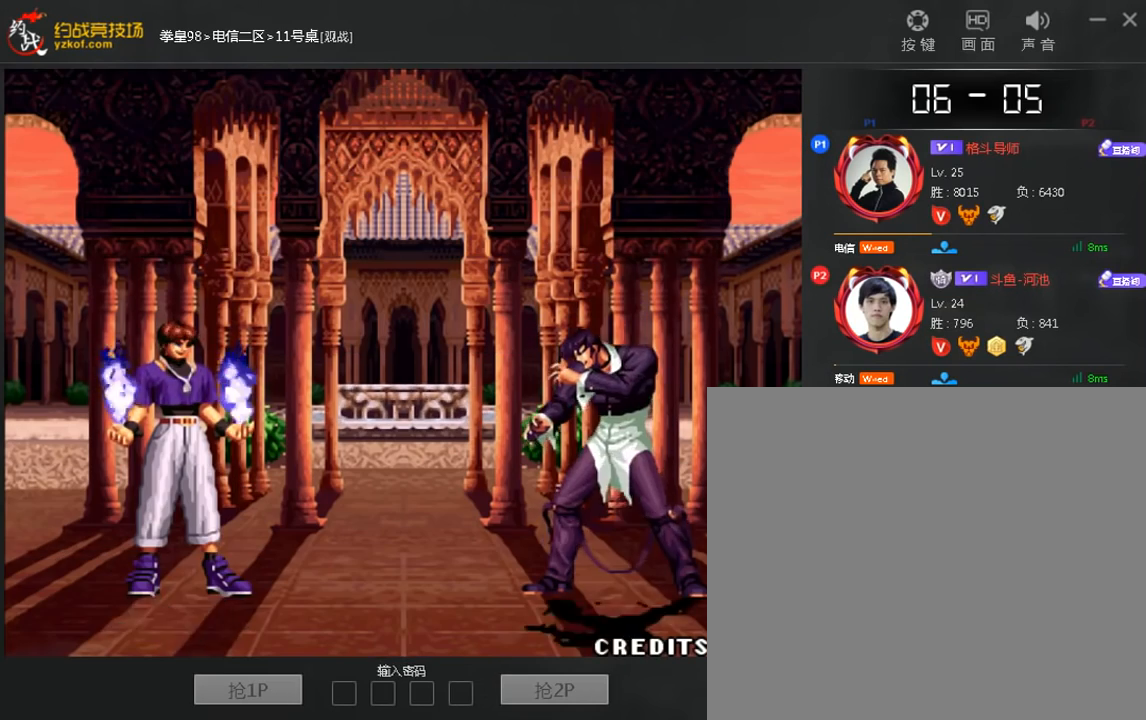
Gameplay with a controller (arcade stick); each line is a JSON object with the inputs held at the frame after it (dt_ms = milliseconds from this image to that frame). "events" lists button and stick changes between this image and that frame as [ms after this image, input, new state], when the widget could be followed in between. Not read: D L3 R3.
{"dt_ms": 520, "buttons": [], "left_stick": "right", "events": [[160, "C", "down"], [240, "A", "down"], [240, "C", "up"], [240, "left_stick", "right"], [400, "A", "up"]]}
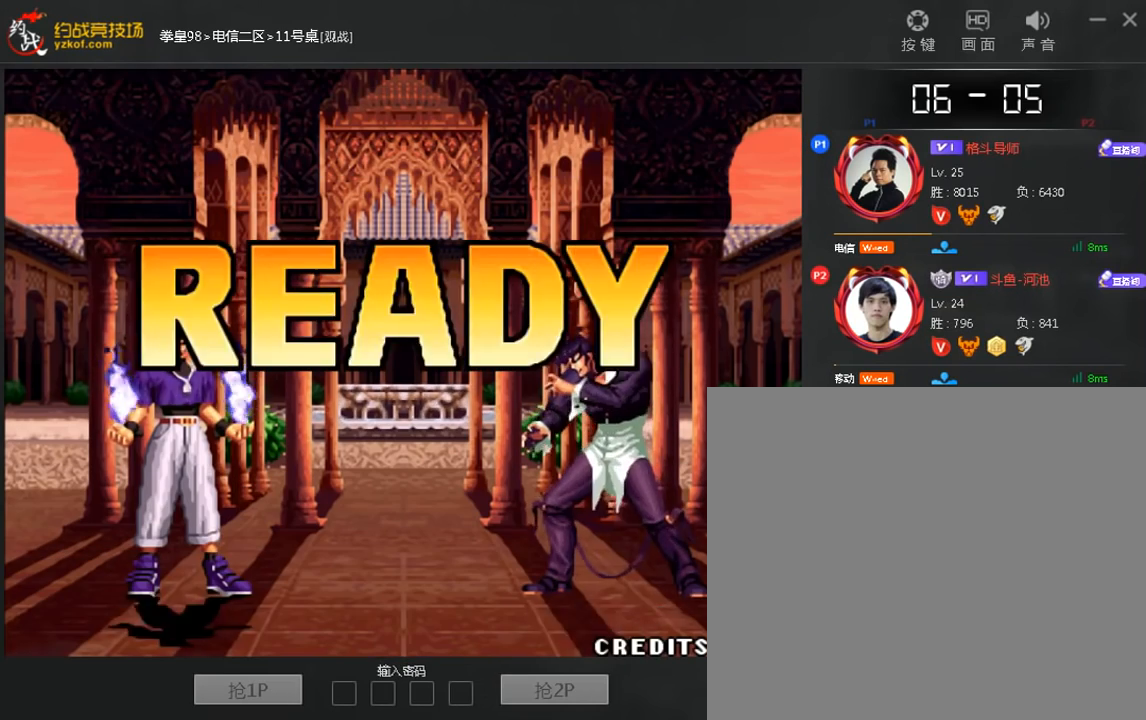
{"dt_ms": 480, "buttons": [], "left_stick": "right", "events": [[40, "left_stick", "down-right"], [80, "C", "down"], [160, "C", "up"], [200, "left_stick", "down-left"], [320, "left_stick", "center"], [360, "C", "down"], [440, "C", "up"], [440, "left_stick", "right"]]}
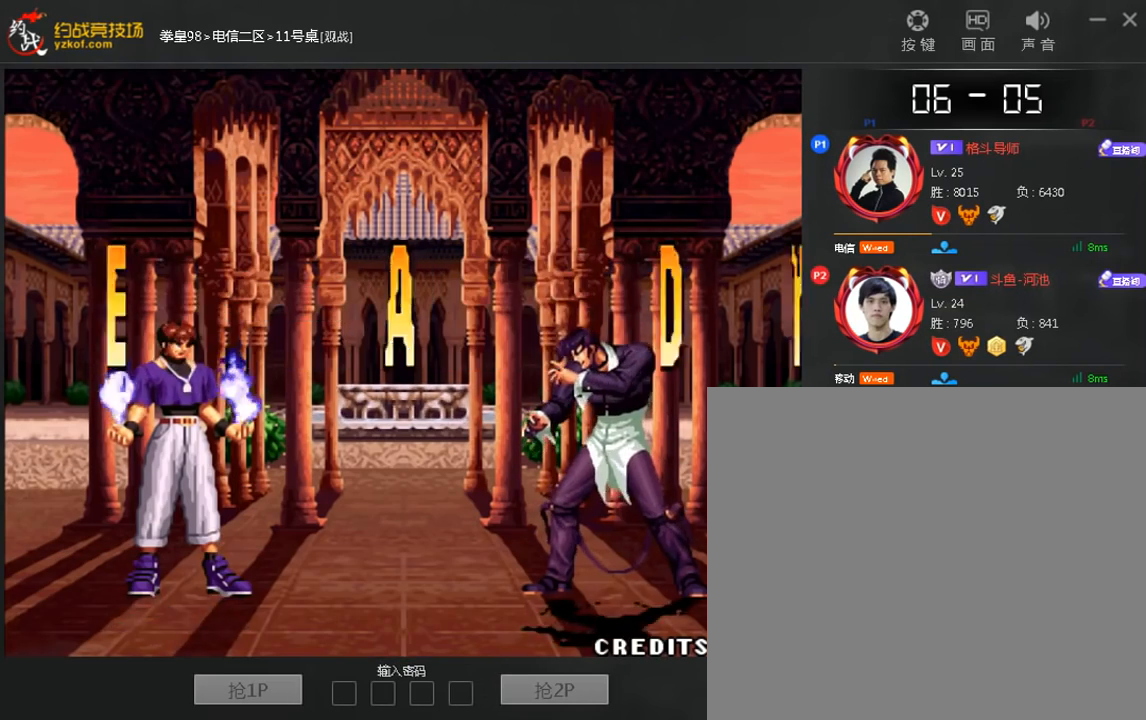
{"dt_ms": 520, "buttons": ["A", "C"], "left_stick": "center", "events": [[80, "C", "down"], [80, "left_stick", "down"], [160, "C", "up"], [200, "left_stick", "left"], [280, "left_stick", "center"], [320, "C", "down"], [480, "A", "down"]]}
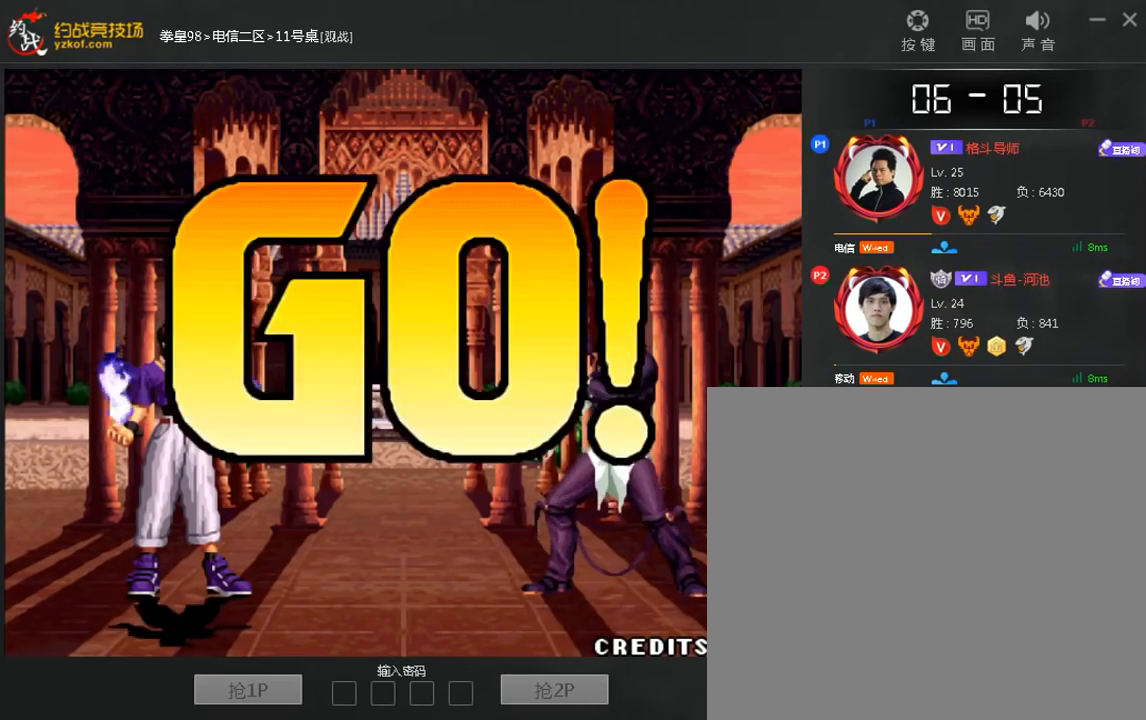
{"dt_ms": 480, "buttons": [], "left_stick": "right", "events": [[40, "C", "up"], [80, "A", "up"], [200, "A", "down"], [280, "A", "up"], [400, "left_stick", "down"], [480, "left_stick", "right"]]}
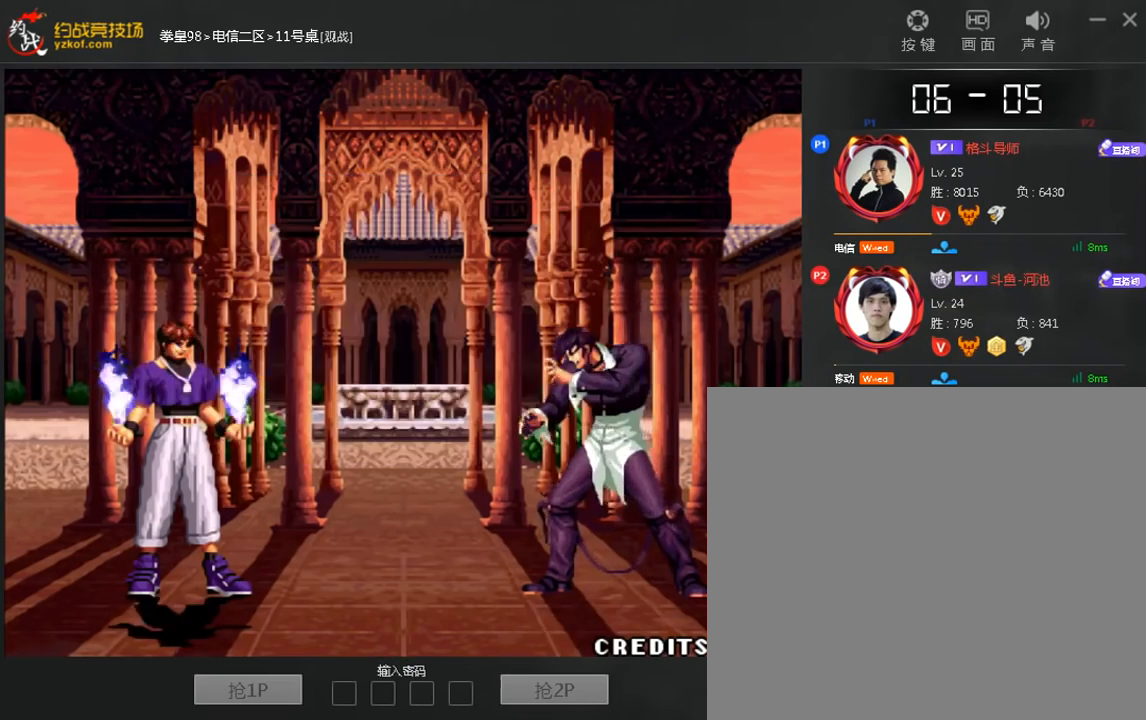
{"dt_ms": 1000, "buttons": [], "left_stick": "right"}
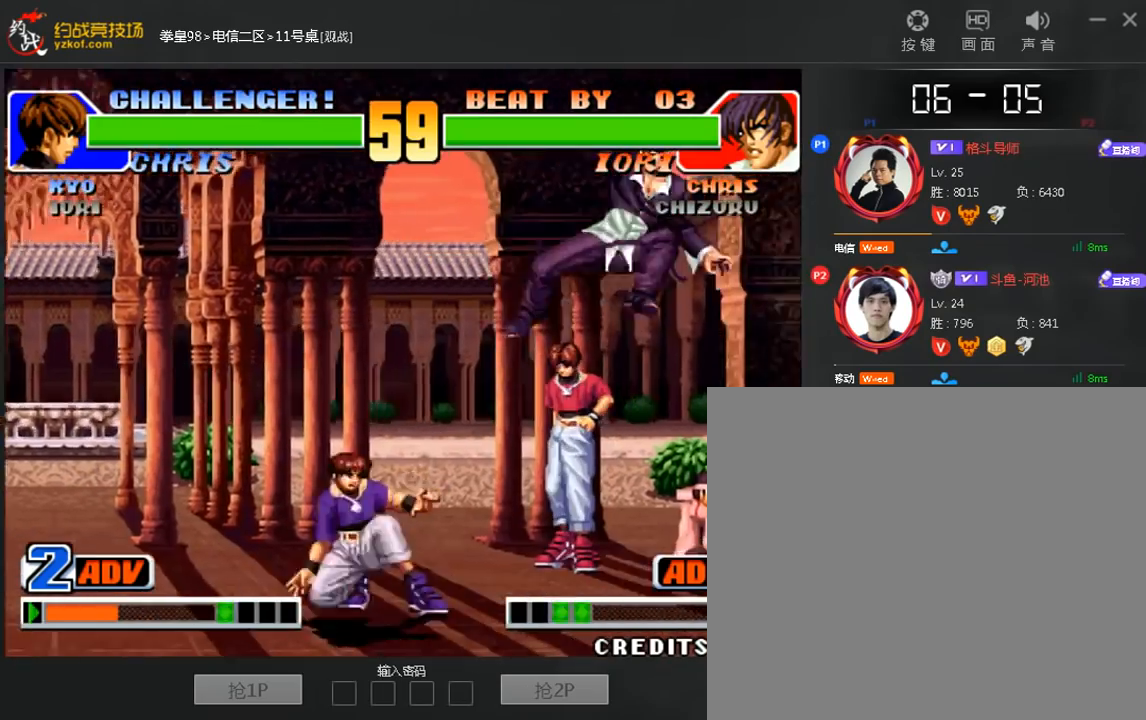
{"dt_ms": 520, "buttons": [], "left_stick": "down-right", "events": [[120, "left_stick", "down-right"]]}
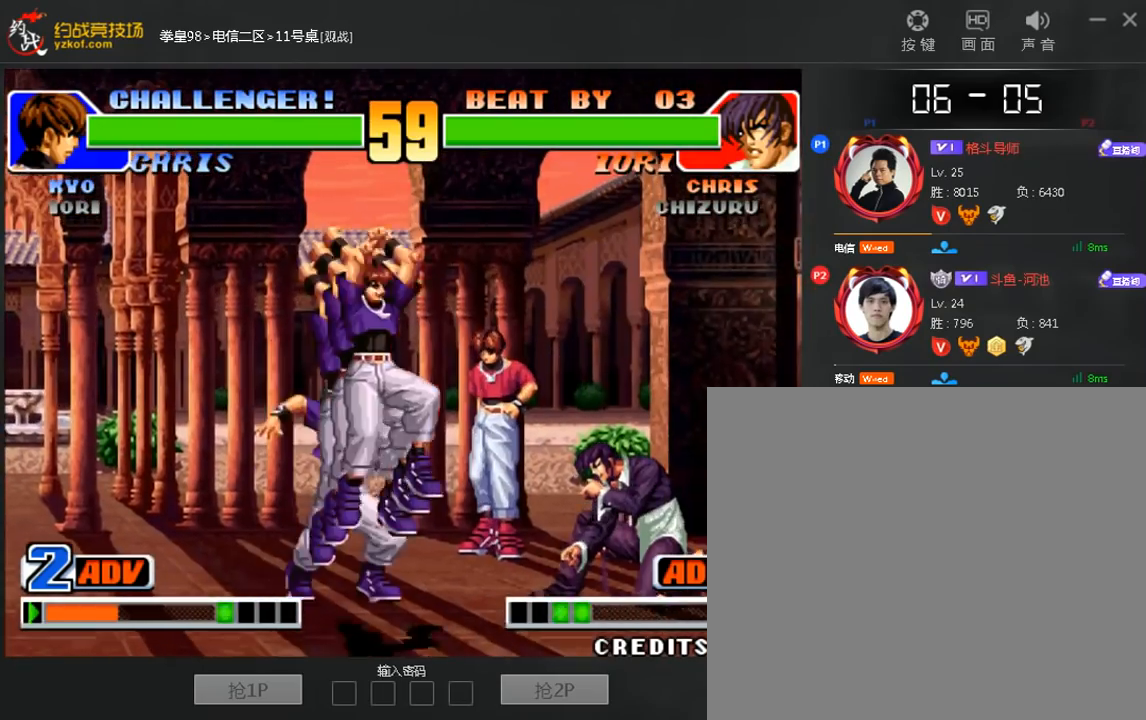
{"dt_ms": 480, "buttons": [], "left_stick": "down-right", "events": [[240, "left_stick", "left"], [320, "left_stick", "down-right"]]}
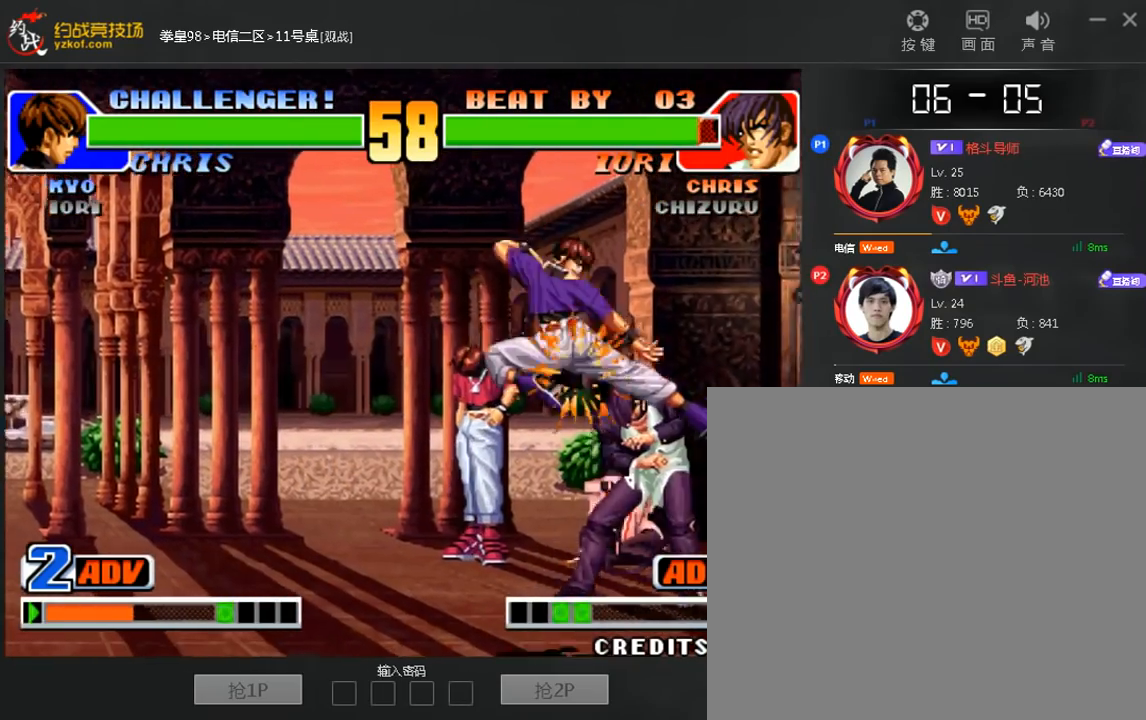
{"dt_ms": 520, "buttons": [], "left_stick": "down-right", "events": []}
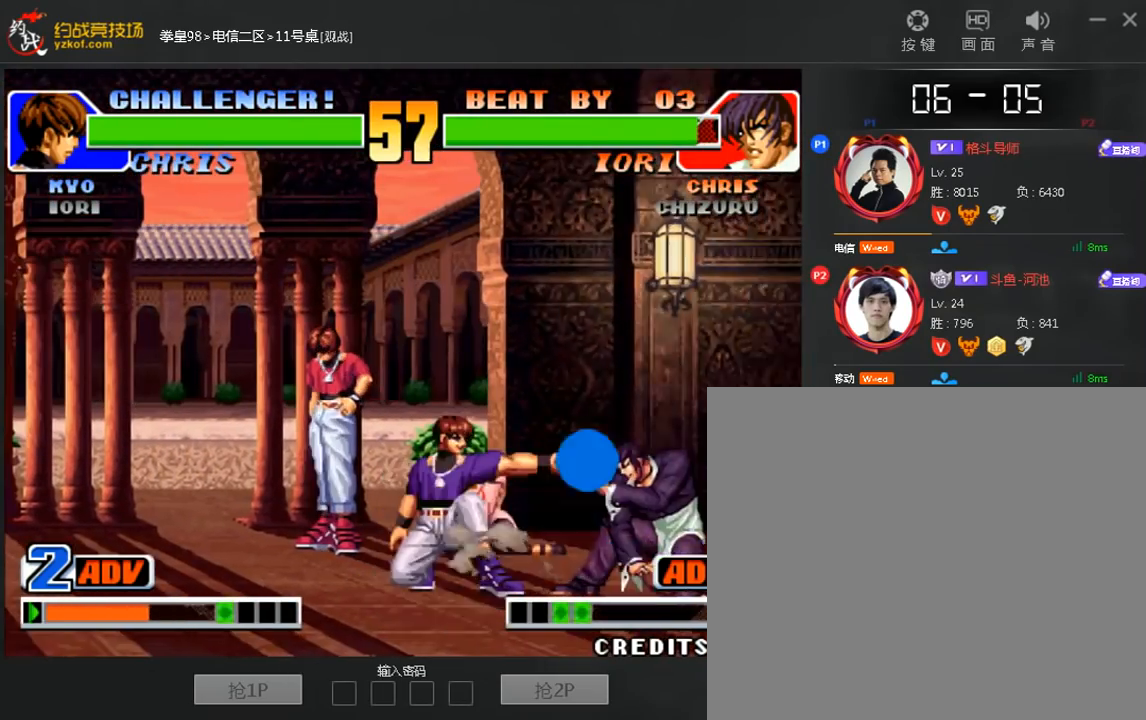
{"dt_ms": 480, "buttons": [], "left_stick": "down-right", "events": []}
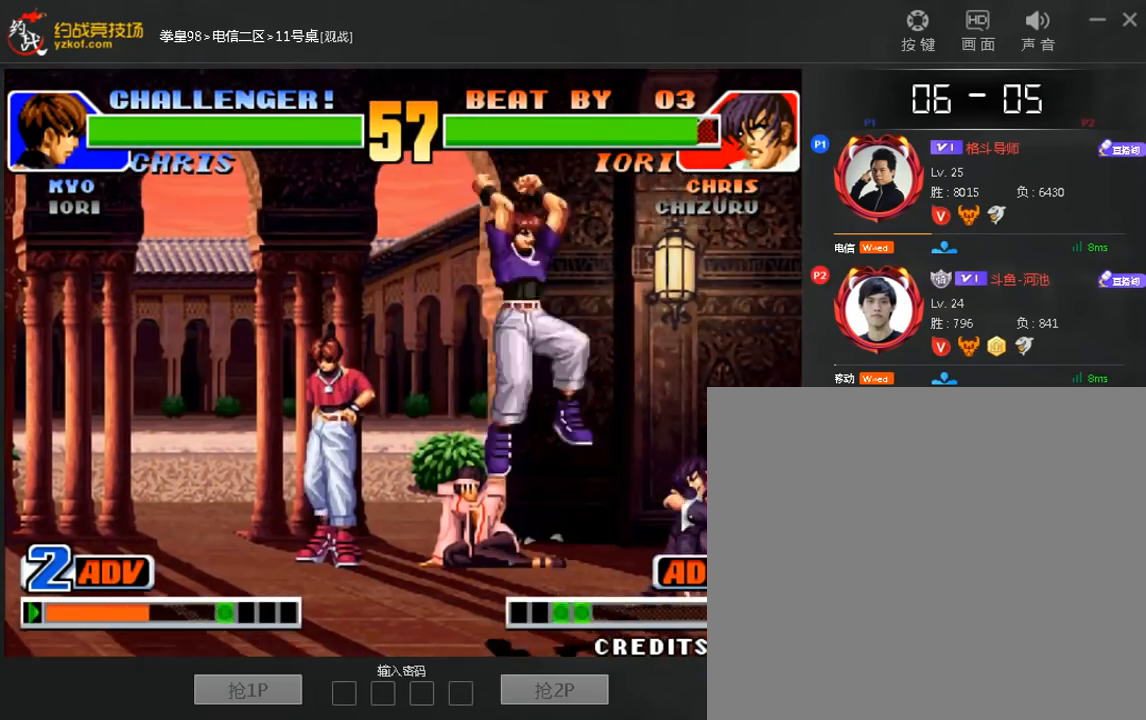
{"dt_ms": 520, "buttons": [], "left_stick": "down-right", "events": [[120, "left_stick", "right"], [200, "C", "down"], [320, "C", "up"], [400, "left_stick", "down-right"]]}
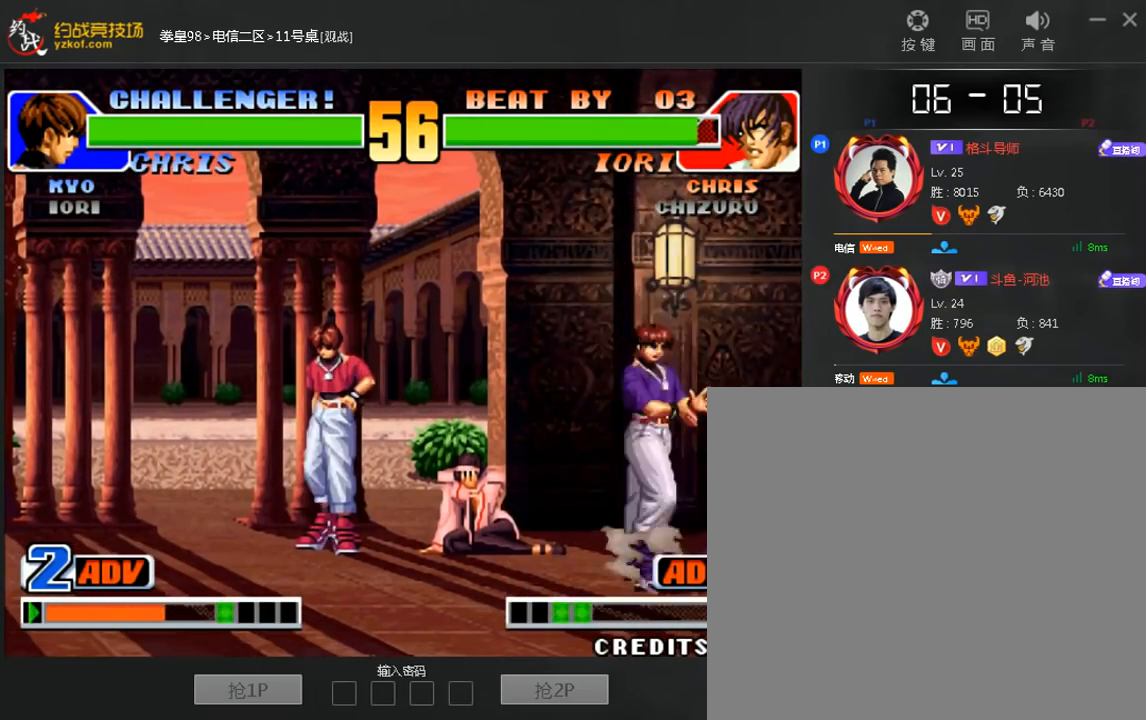
{"dt_ms": 480, "buttons": [], "left_stick": "down-right", "events": []}
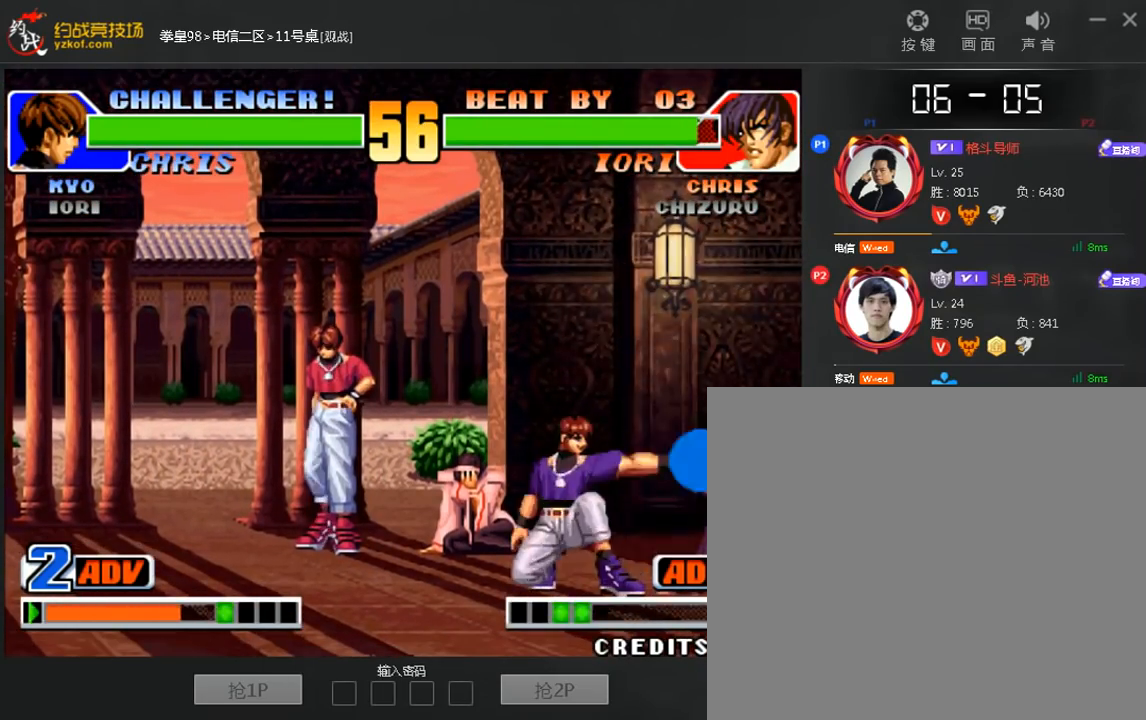
{"dt_ms": 520, "buttons": [], "left_stick": "down-right", "events": []}
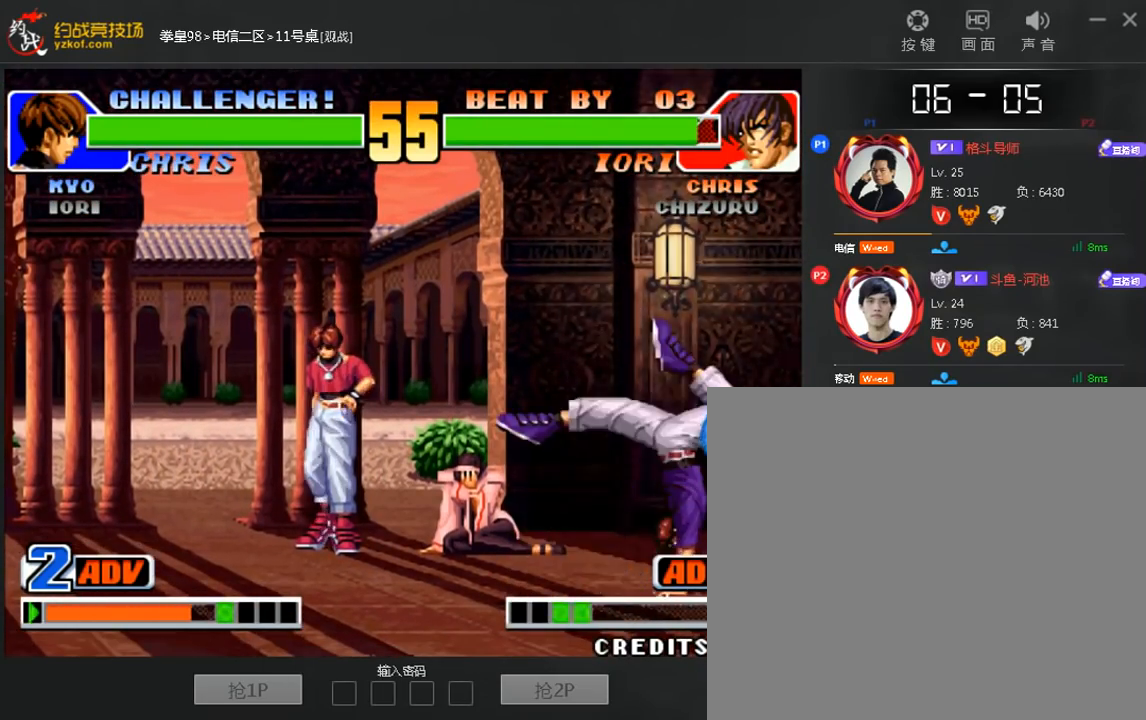
{"dt_ms": 480, "buttons": [], "left_stick": "center", "events": [[80, "left_stick", "center"], [400, "left_stick", "left"], [480, "left_stick", "center"]]}
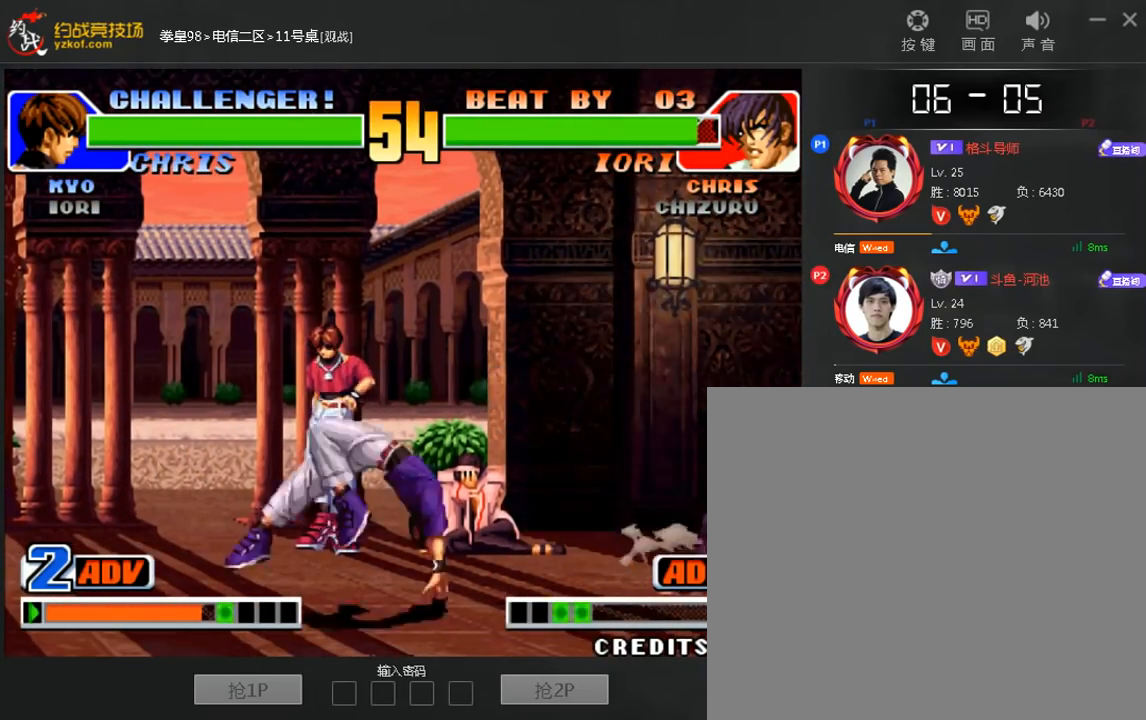
{"dt_ms": 520, "buttons": [], "left_stick": "down", "events": [[40, "left_stick", "left"], [240, "A", "down"], [240, "left_stick", "down-left"], [360, "A", "up"], [440, "left_stick", "down"]]}
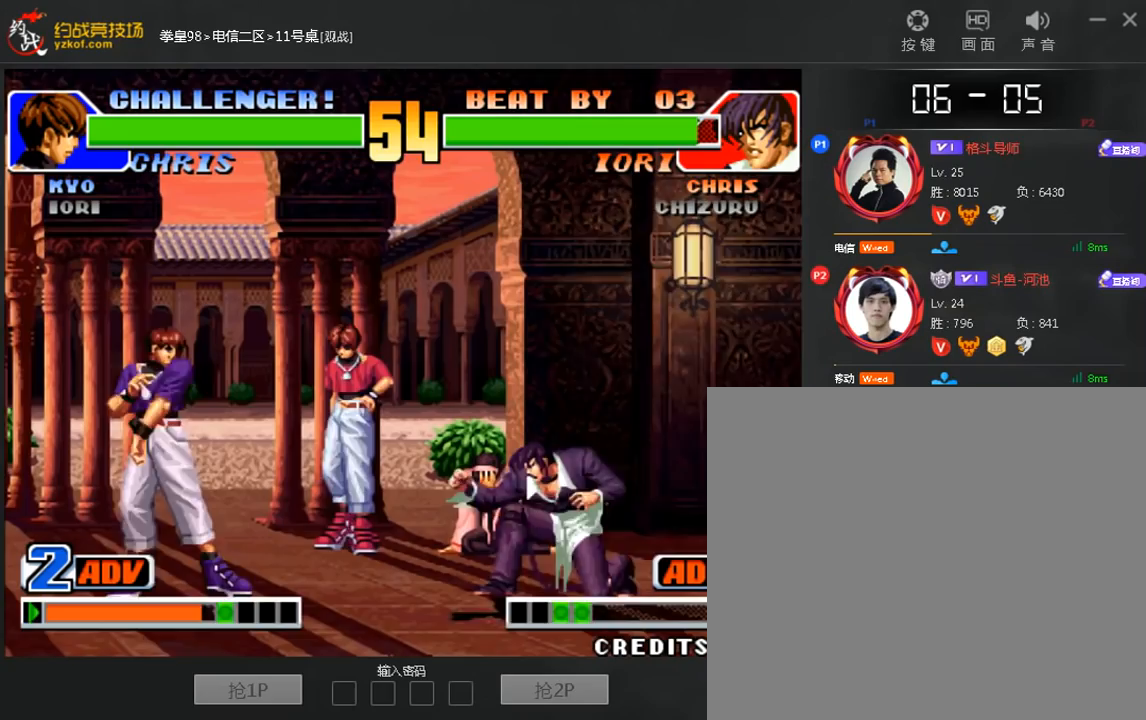
{"dt_ms": 480, "buttons": [], "left_stick": "center", "events": [[80, "left_stick", "down-right"], [240, "left_stick", "right"], [360, "left_stick", "center"]]}
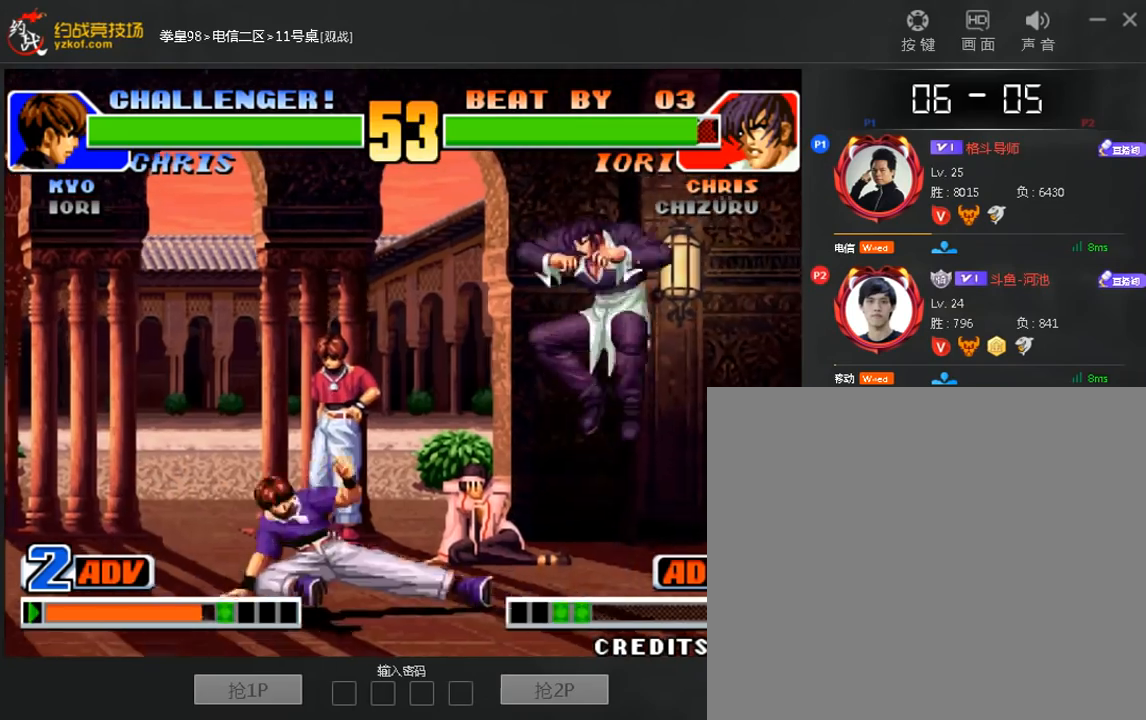
{"dt_ms": 520, "buttons": [], "left_stick": "down-right", "events": [[240, "left_stick", "left"], [320, "A", "down"], [320, "left_stick", "down"], [440, "A", "up"], [440, "left_stick", "center"], [520, "left_stick", "down-right"]]}
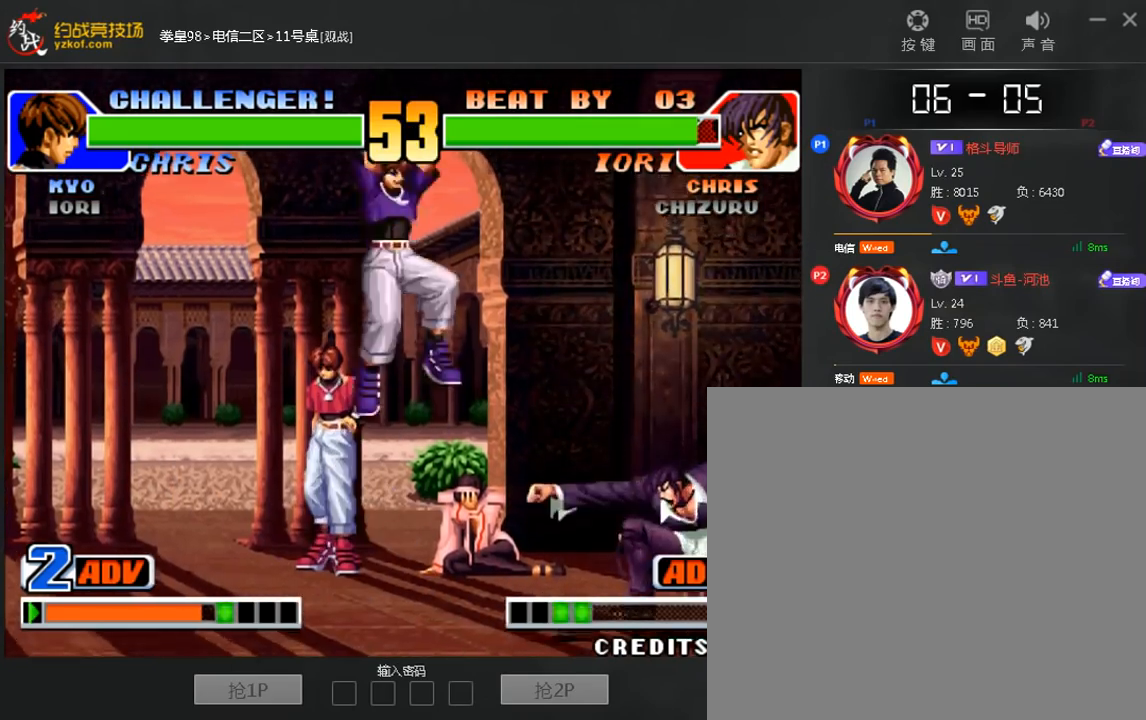
{"dt_ms": 1000, "buttons": [], "left_stick": "down-right"}
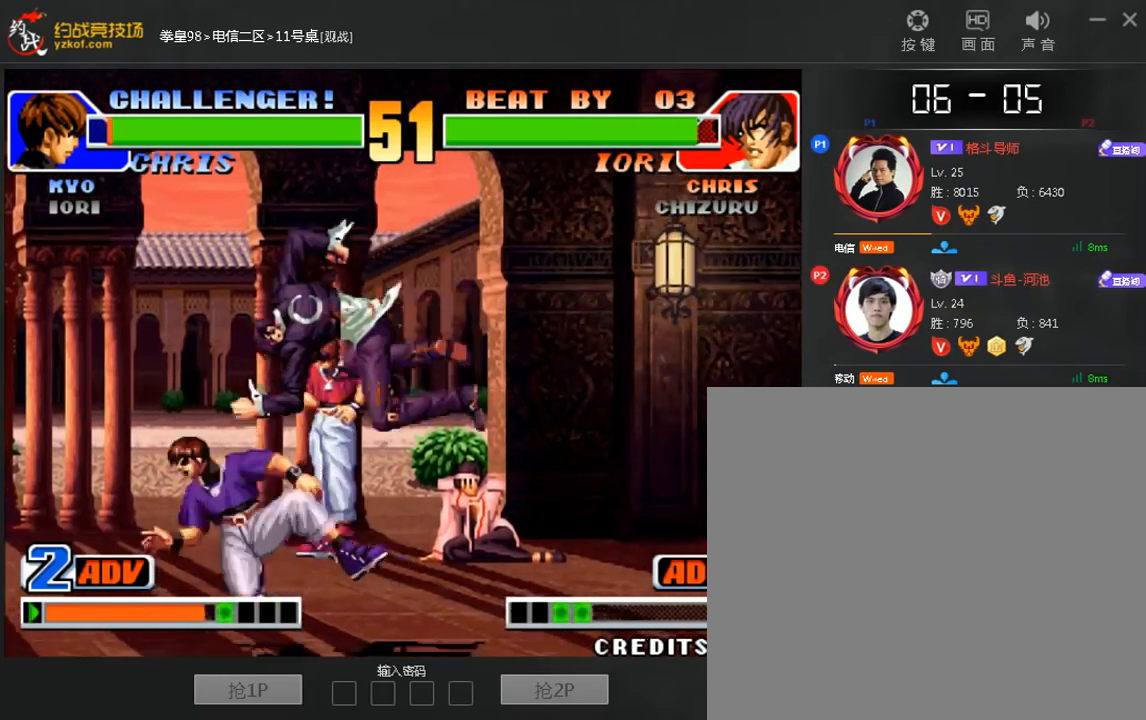
{"dt_ms": 480, "buttons": [], "left_stick": "down-right", "events": [[40, "C", "down"], [80, "left_stick", "left"], [120, "C", "up"], [160, "A", "down"], [280, "A", "up"], [440, "left_stick", "down-right"]]}
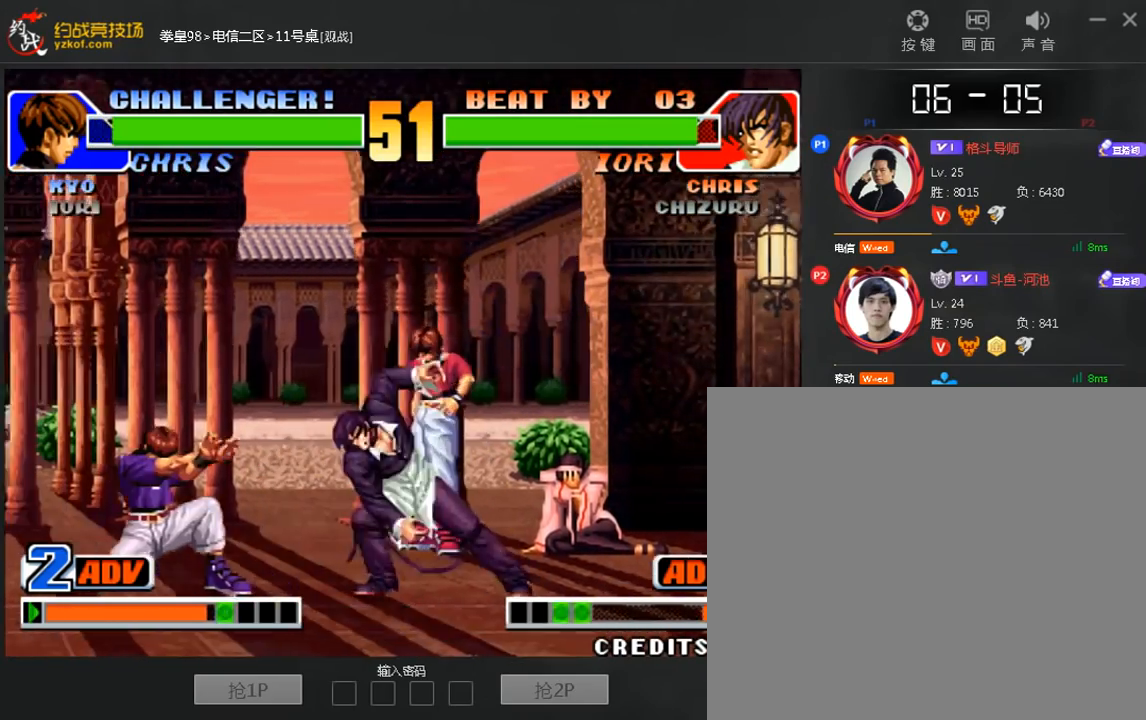
{"dt_ms": 520, "buttons": [], "left_stick": "center", "events": [[40, "left_stick", "center"], [320, "left_stick", "up"], [400, "left_stick", "center"]]}
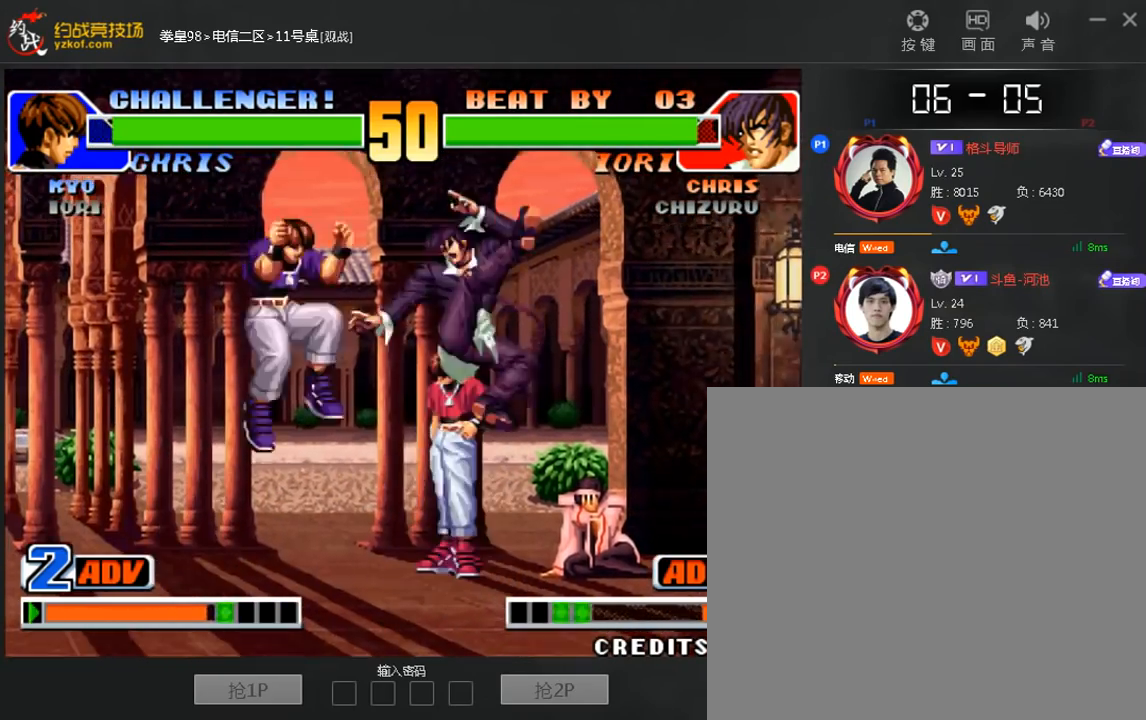
{"dt_ms": 480, "buttons": ["A"], "left_stick": "left", "events": [[160, "A", "down"], [160, "C", "down"], [200, "B", "down"], [280, "A", "up"], [280, "B", "up"], [280, "C", "up"], [360, "left_stick", "down"], [440, "A", "down"], [440, "left_stick", "left"]]}
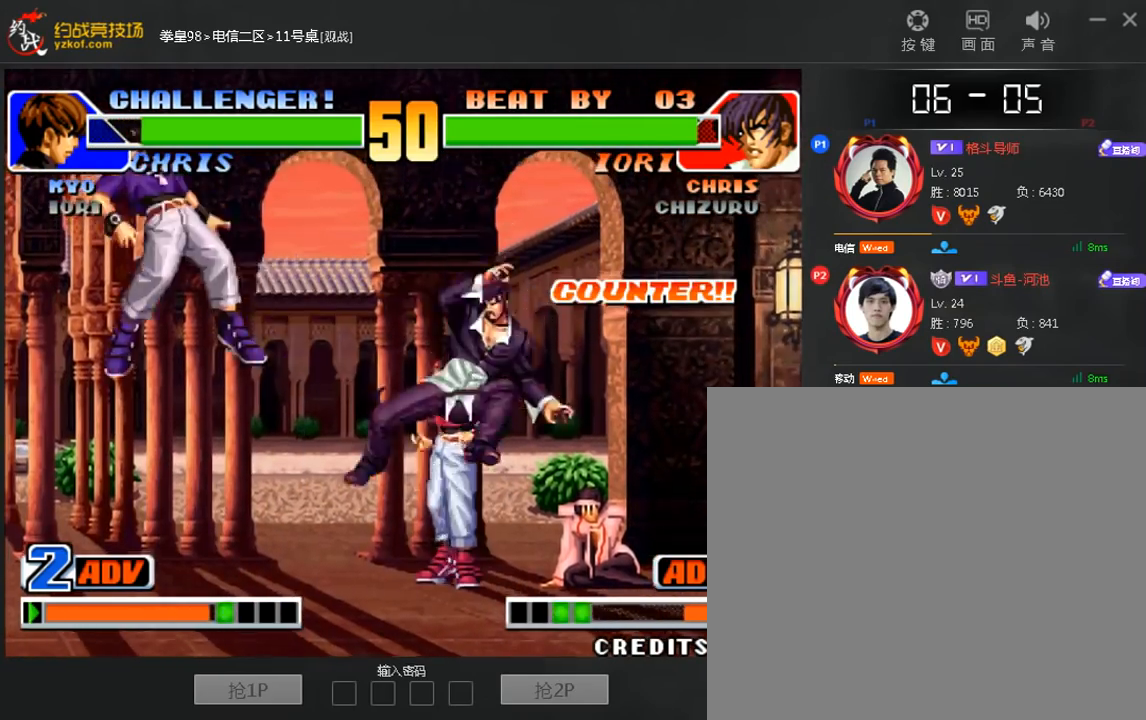
{"dt_ms": 520, "buttons": [], "left_stick": "center", "events": [[40, "left_stick", "center"], [80, "A", "up"], [200, "A", "down"], [280, "A", "up"]]}
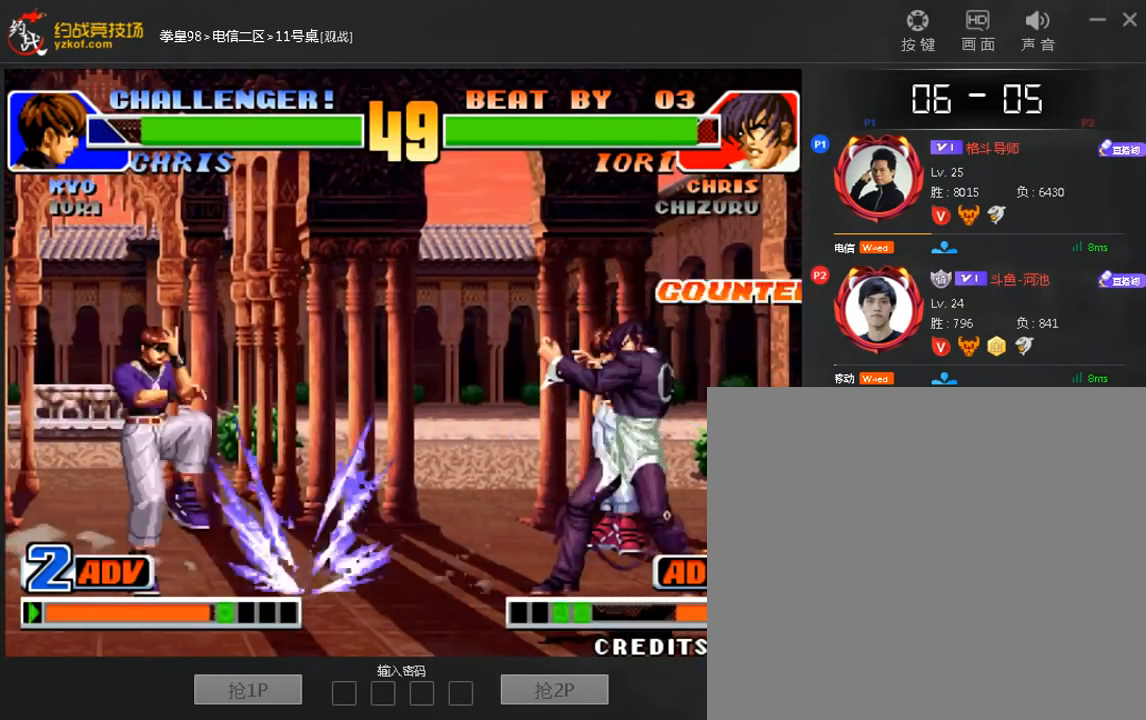
{"dt_ms": 480, "buttons": [], "left_stick": "center", "events": [[200, "left_stick", "down"], [360, "left_stick", "left"], [440, "left_stick", "center"]]}
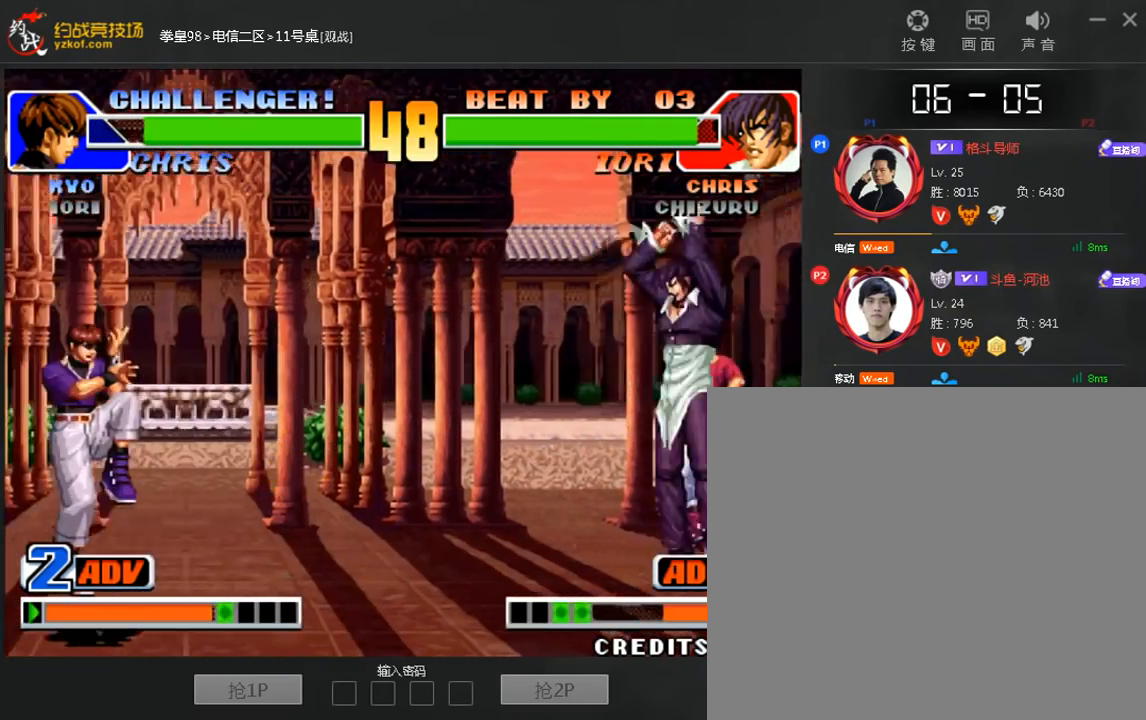
{"dt_ms": 520, "buttons": [], "left_stick": "down-right", "events": [[200, "B", "down"], [280, "B", "up"], [400, "left_stick", "down-right"]]}
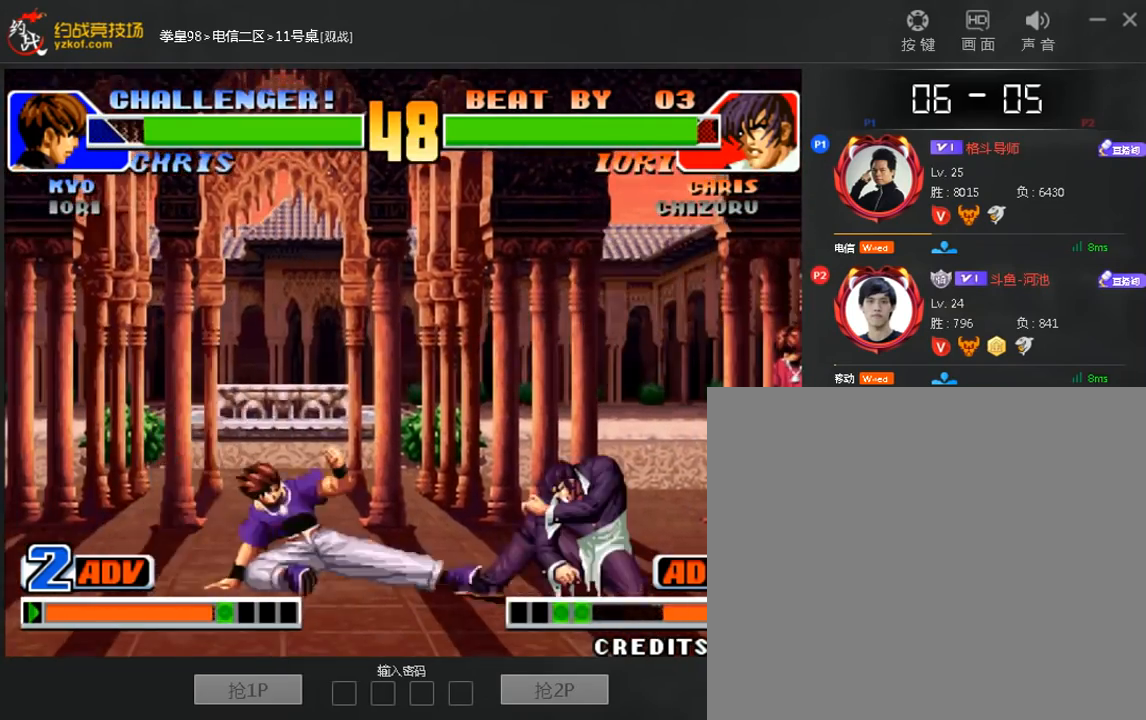
{"dt_ms": 480, "buttons": ["A"], "left_stick": "center", "events": [[160, "C", "down"], [160, "left_stick", "center"], [280, "C", "up"], [360, "A", "down"]]}
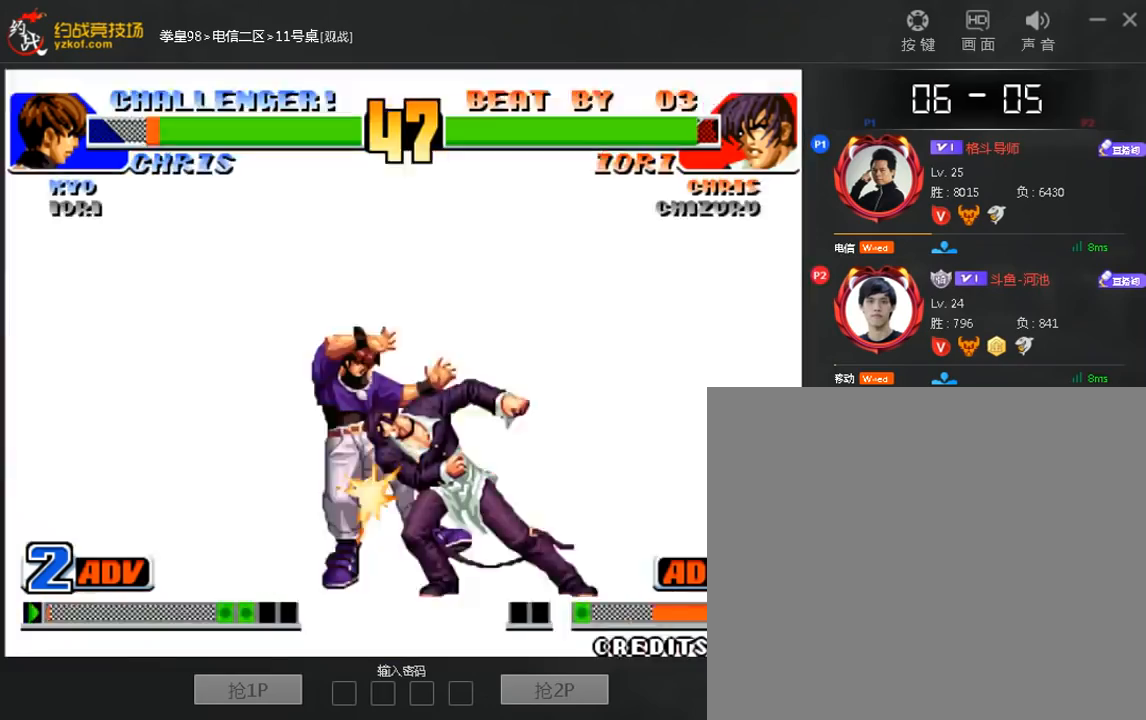
{"dt_ms": 520, "buttons": [], "left_stick": "center", "events": [[80, "B", "down"], [80, "C", "down"], [120, "A", "up"], [160, "B", "up"], [160, "C", "up"], [440, "left_stick", "left"], [520, "left_stick", "center"]]}
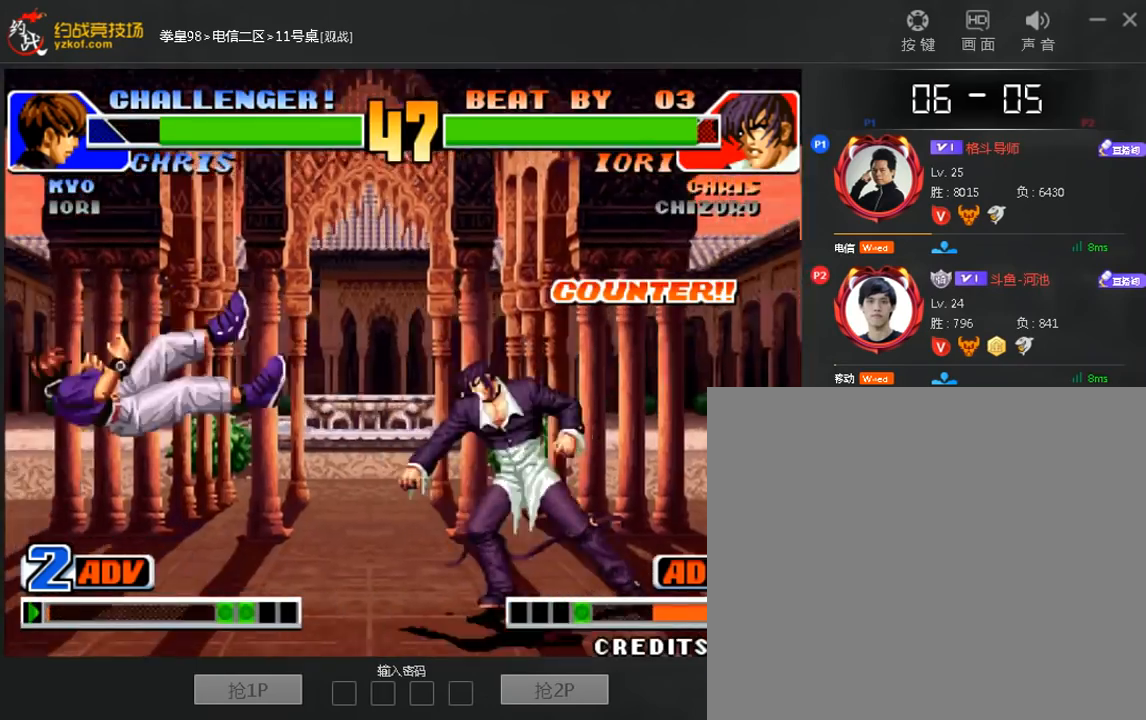
{"dt_ms": 480, "buttons": ["A"], "left_stick": "down-left", "events": [[40, "left_stick", "left"], [400, "A", "down"], [400, "left_stick", "down-left"]]}
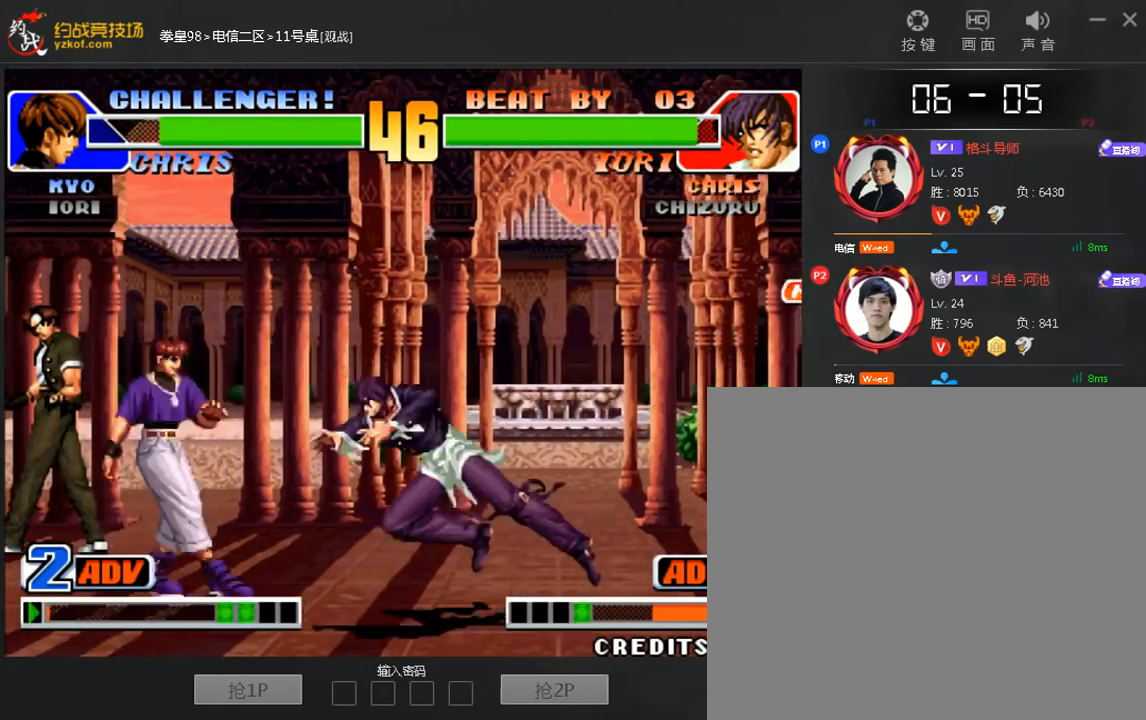
{"dt_ms": 520, "buttons": [], "left_stick": "down-right", "events": [[40, "A", "up"], [160, "left_stick", "down-right"], [280, "A", "down"], [440, "A", "up"]]}
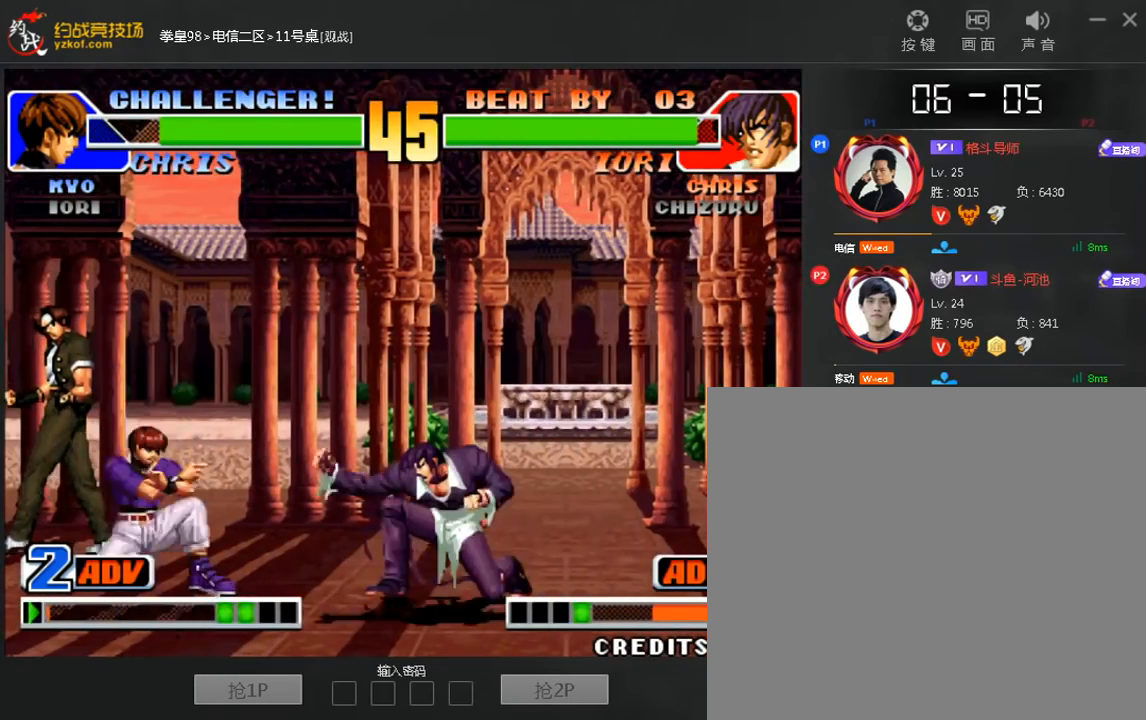
{"dt_ms": 480, "buttons": [], "left_stick": "down-right", "events": [[120, "A", "down"], [280, "A", "up"]]}